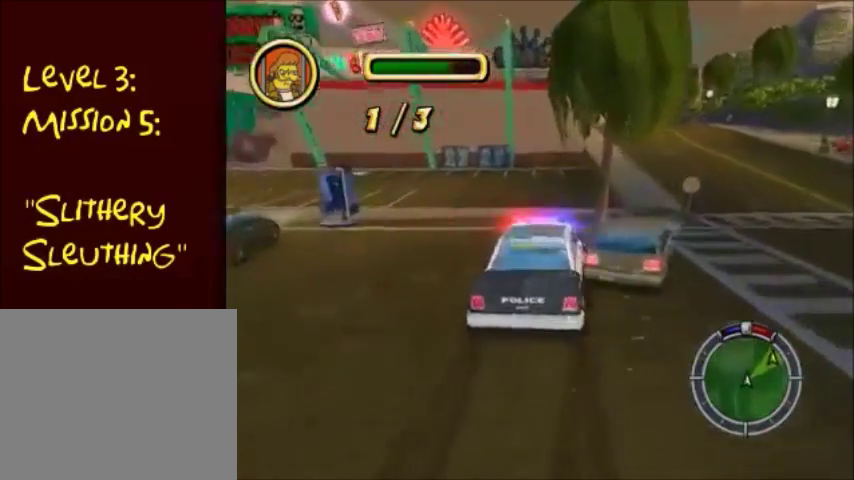
Gameplay with a controller (PlayStation layout); each line is a JSON object with the inputs held at the frame after it. "events" lists button and stick changes between this image and that frame as [ms after this image, input, new state], when the widget could be followed in between. Not read: L3 R3.
{"buttons": ["CIRCLE"], "left_stick": "right", "right_stick": "center", "events": [[100, "CROSS", "up"], [200, "CIRCLE", "down"]]}
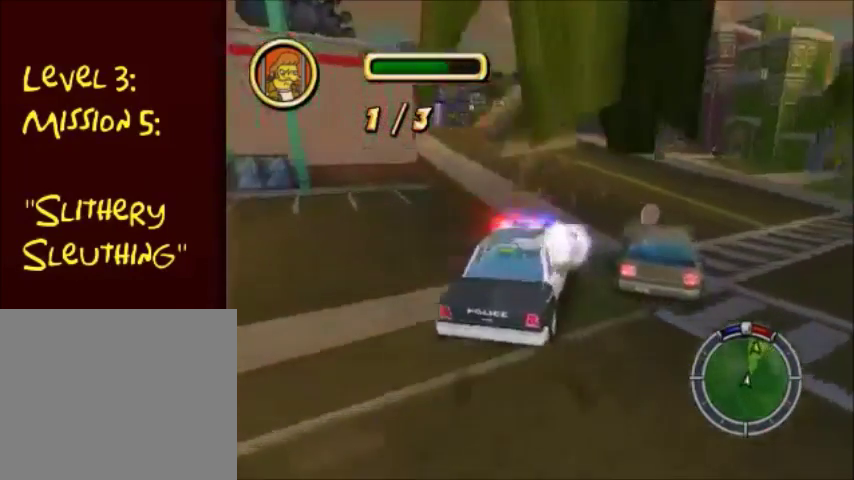
{"buttons": [], "left_stick": "left", "right_stick": "center", "events": [[34, "CIRCLE", "up"], [67, "left_stick", "center"], [134, "left_stick", "left"]]}
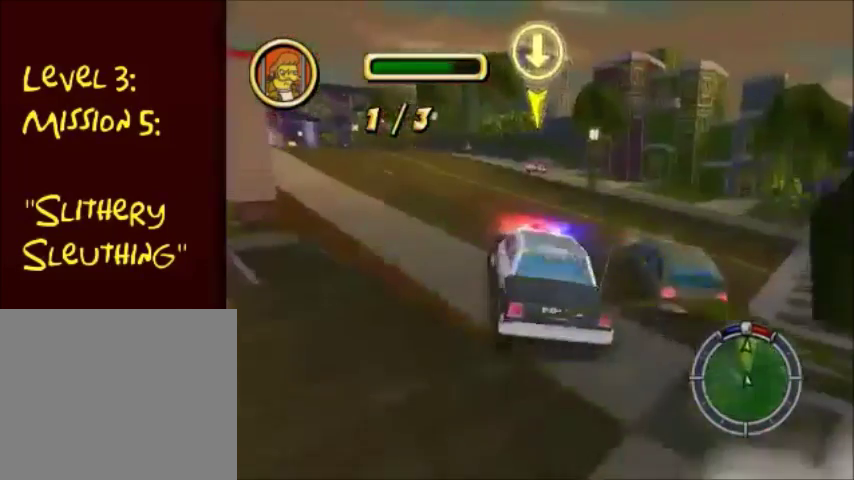
{"buttons": ["CROSS"], "left_stick": "center", "right_stick": "center", "events": [[33, "CROSS", "down"], [467, "left_stick", "center"]]}
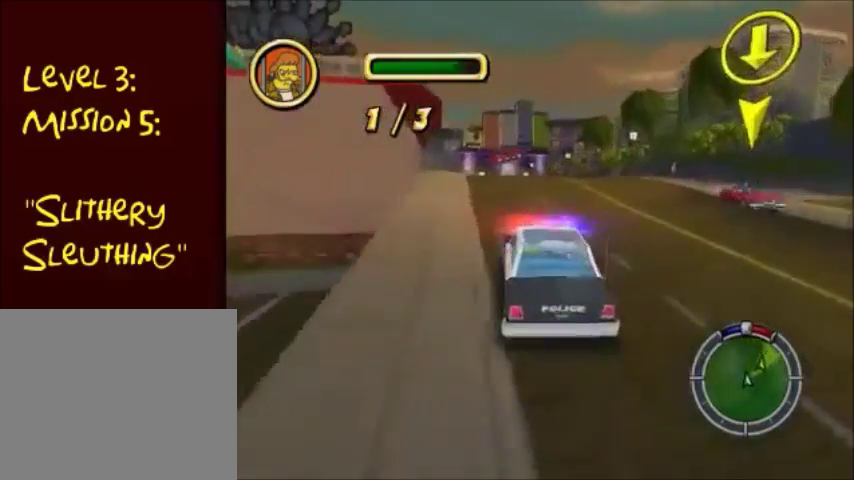
{"buttons": [], "left_stick": "center", "right_stick": "center", "events": [[367, "CROSS", "up"]]}
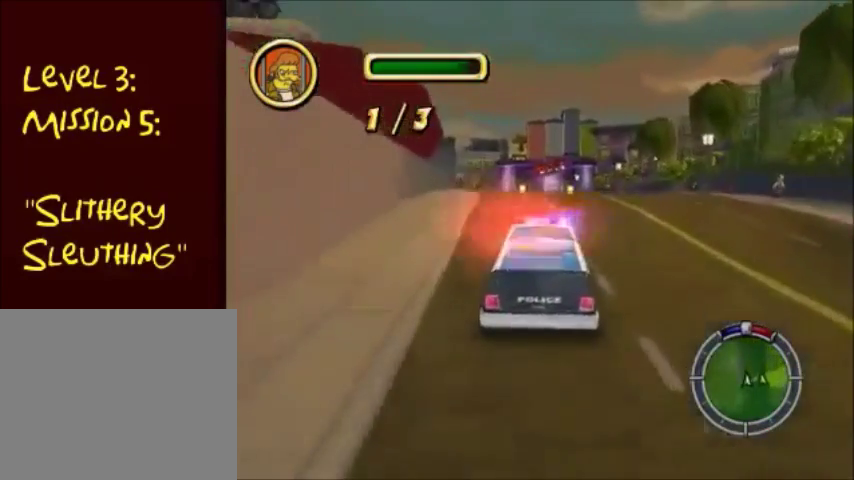
{"buttons": [], "left_stick": "left", "right_stick": "center", "events": [[300, "left_stick", "left"]]}
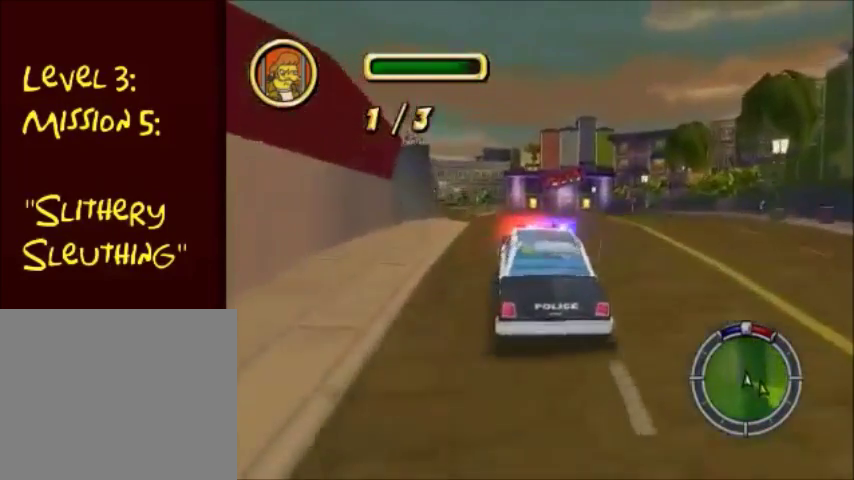
{"buttons": [], "left_stick": "left", "right_stick": "center", "events": [[67, "CROSS", "down"], [301, "CROSS", "up"]]}
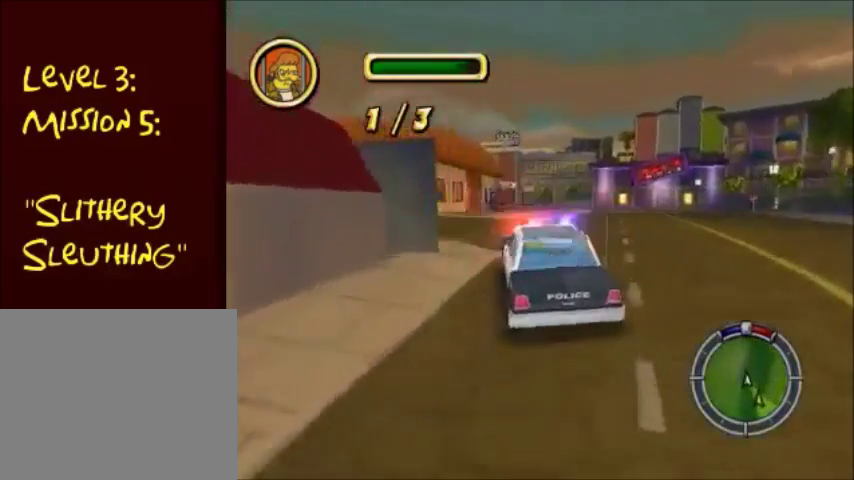
{"buttons": [], "left_stick": "right", "right_stick": "center", "events": [[267, "left_stick", "center"], [434, "left_stick", "right"]]}
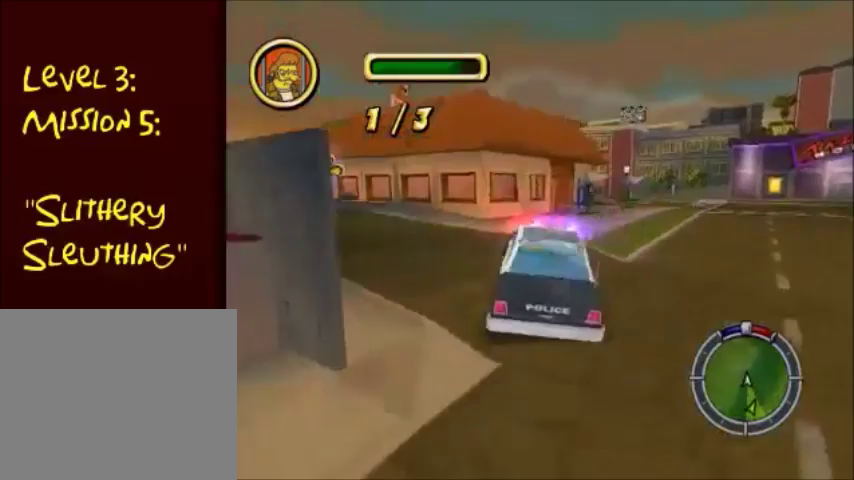
{"buttons": [], "left_stick": "center", "right_stick": "center", "events": [[501, "left_stick", "center"]]}
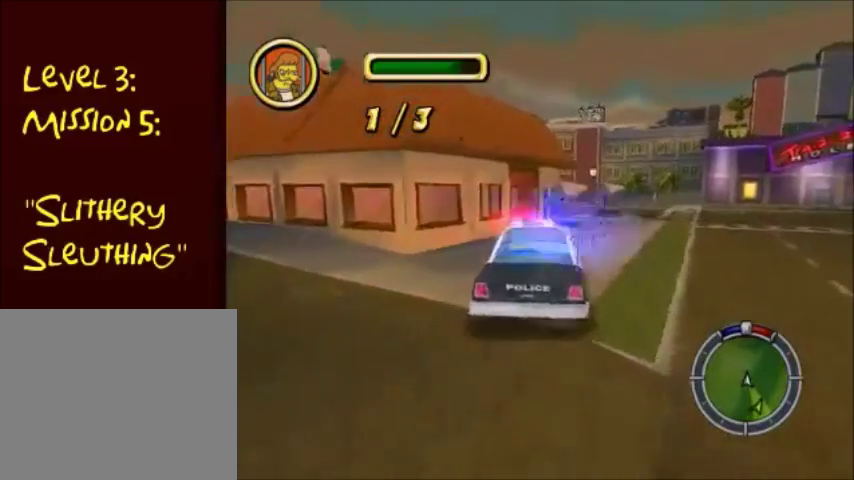
{"buttons": ["CROSS"], "left_stick": "center", "right_stick": "center", "events": [[300, "CROSS", "down"]]}
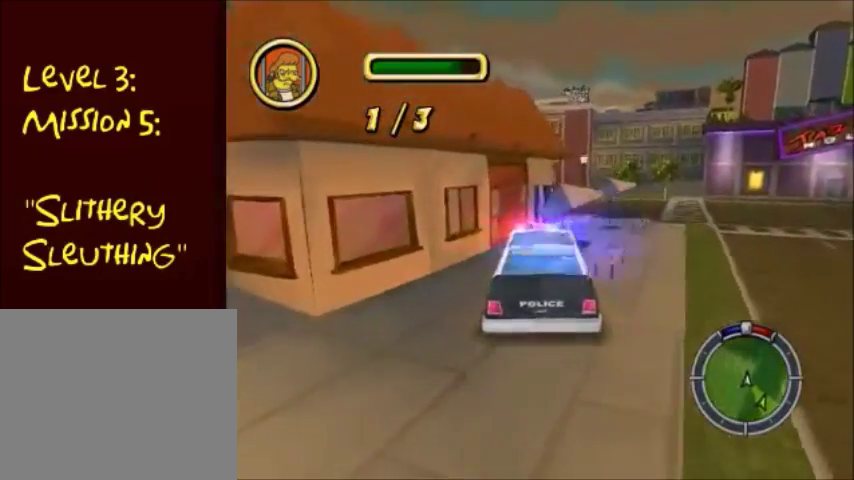
{"buttons": [], "left_stick": "center", "right_stick": "center", "events": [[100, "CROSS", "up"], [234, "left_stick", "right"], [467, "left_stick", "center"]]}
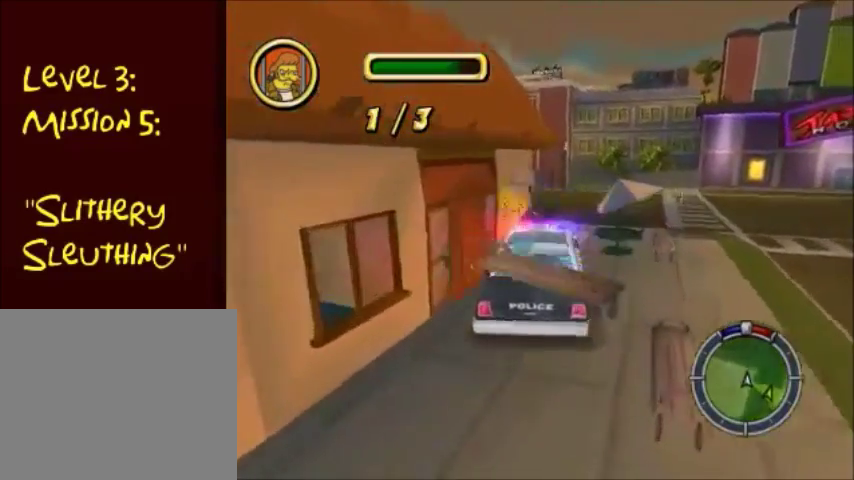
{"buttons": ["CROSS"], "left_stick": "down-left", "right_stick": "center", "events": [[167, "left_stick", "right"], [367, "CROSS", "down"], [434, "left_stick", "center"], [500, "left_stick", "down-left"]]}
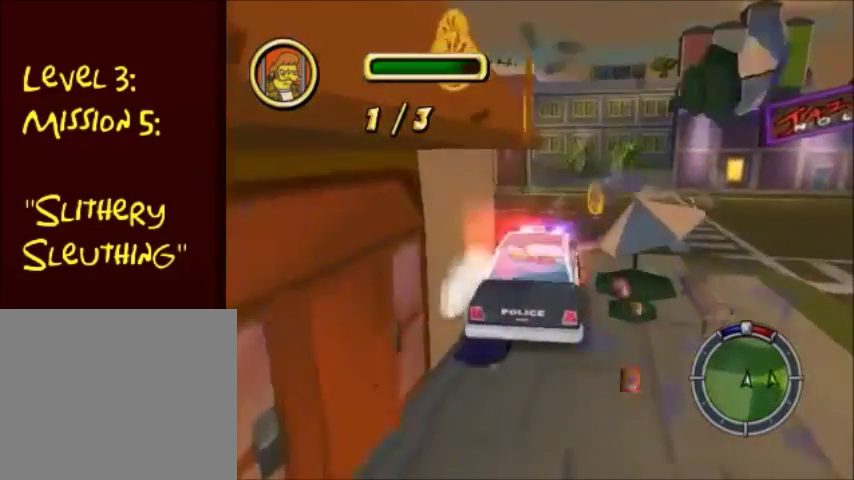
{"buttons": [], "left_stick": "down-left", "right_stick": "center", "events": [[134, "CROSS", "up"]]}
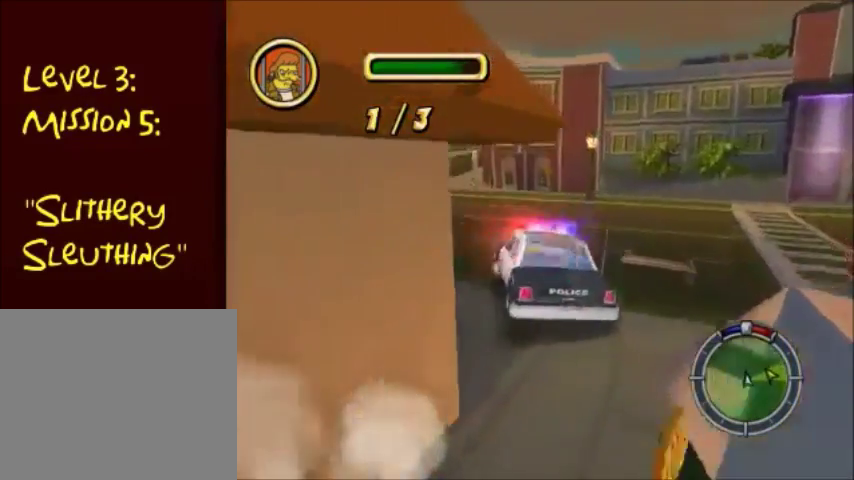
{"buttons": ["CROSS"], "left_stick": "down-left", "right_stick": "center", "events": [[300, "CROSS", "down"]]}
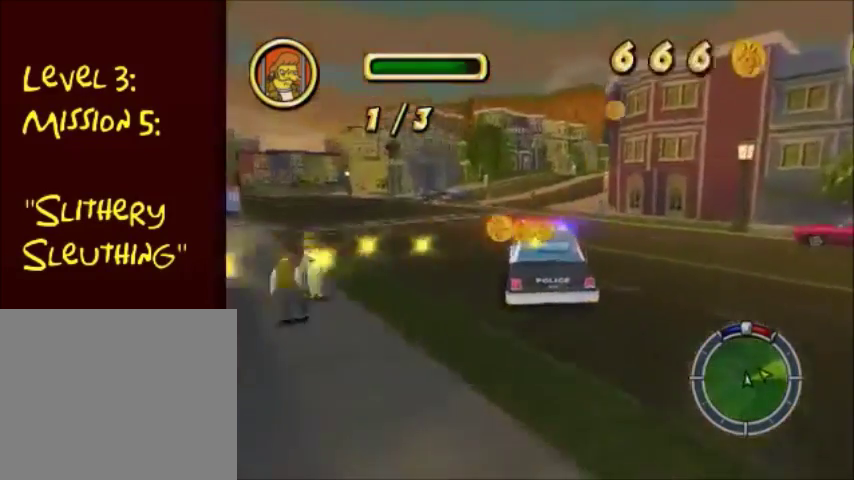
{"buttons": ["CROSS"], "left_stick": "down-left", "right_stick": "center", "events": []}
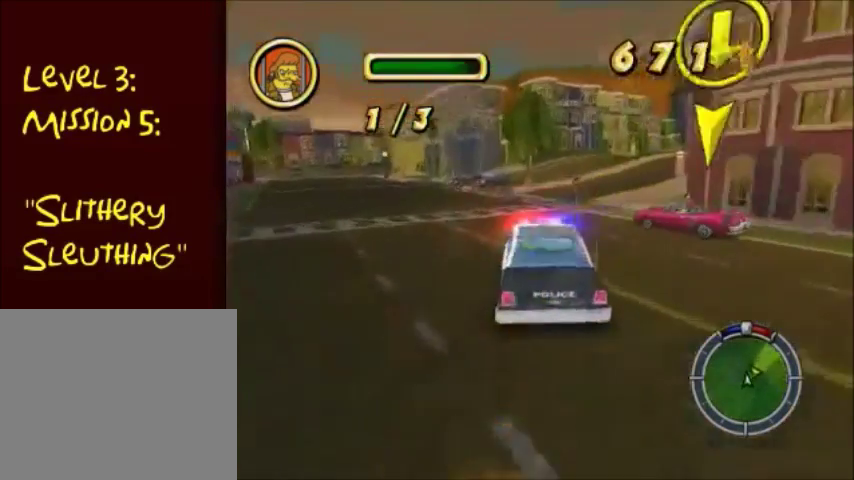
{"buttons": ["CROSS"], "left_stick": "center", "right_stick": "center", "events": [[67, "left_stick", "center"], [100, "CROSS", "up"], [300, "CROSS", "down"]]}
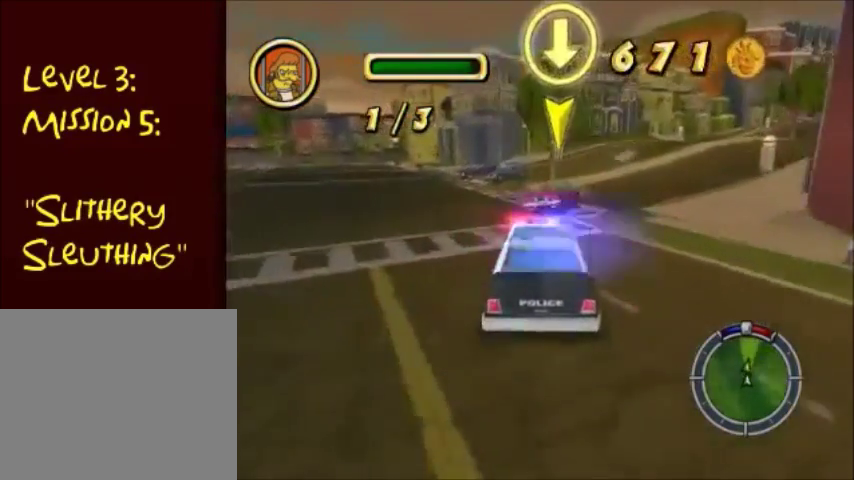
{"buttons": [], "left_stick": "right", "right_stick": "center", "events": [[34, "CROSS", "up"], [201, "left_stick", "right"], [267, "CROSS", "down"], [434, "CROSS", "up"]]}
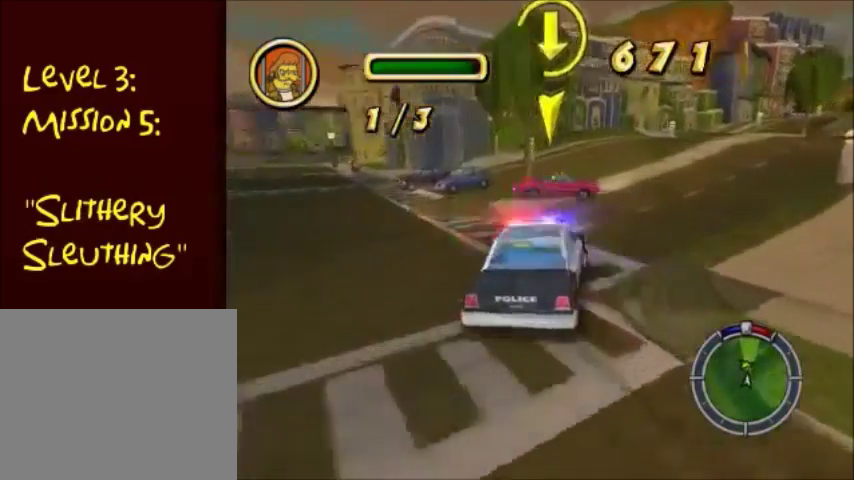
{"buttons": [], "left_stick": "right", "right_stick": "center", "events": [[300, "CROSS", "down"], [400, "CROSS", "up"]]}
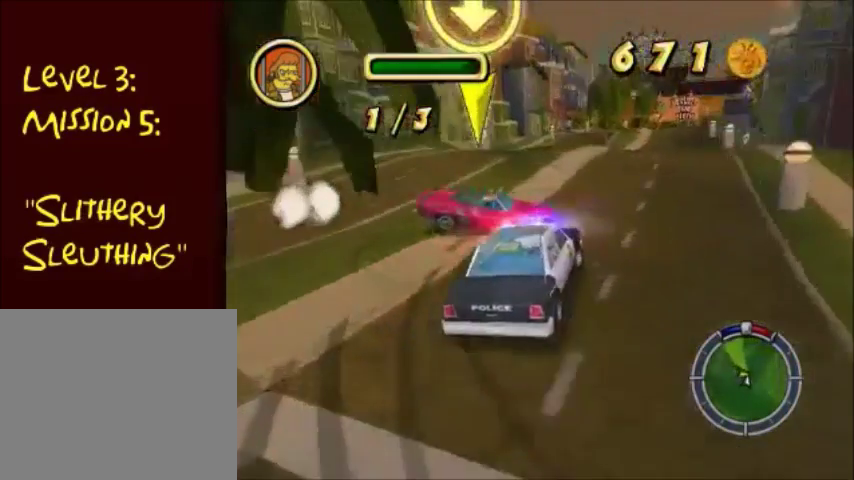
{"buttons": [], "left_stick": "center", "right_stick": "center", "events": [[267, "left_stick", "down-right"], [501, "left_stick", "center"]]}
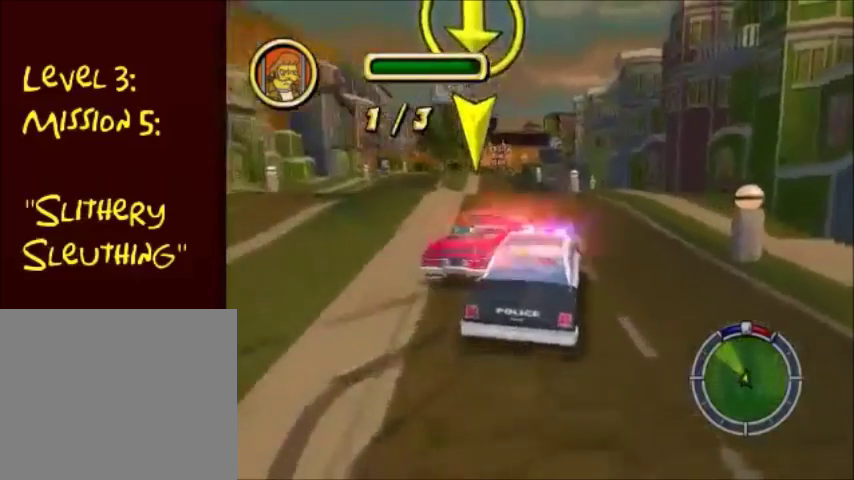
{"buttons": ["CROSS"], "left_stick": "left", "right_stick": "center", "events": [[167, "left_stick", "right"], [300, "left_stick", "center"], [334, "CROSS", "down"], [367, "left_stick", "left"]]}
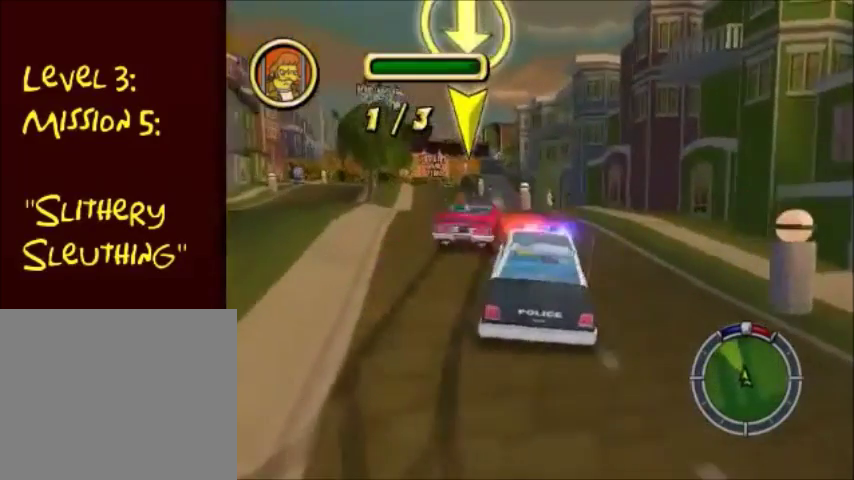
{"buttons": ["CROSS"], "left_stick": "center", "right_stick": "center", "events": [[34, "left_stick", "center"], [167, "left_stick", "left"], [367, "left_stick", "center"]]}
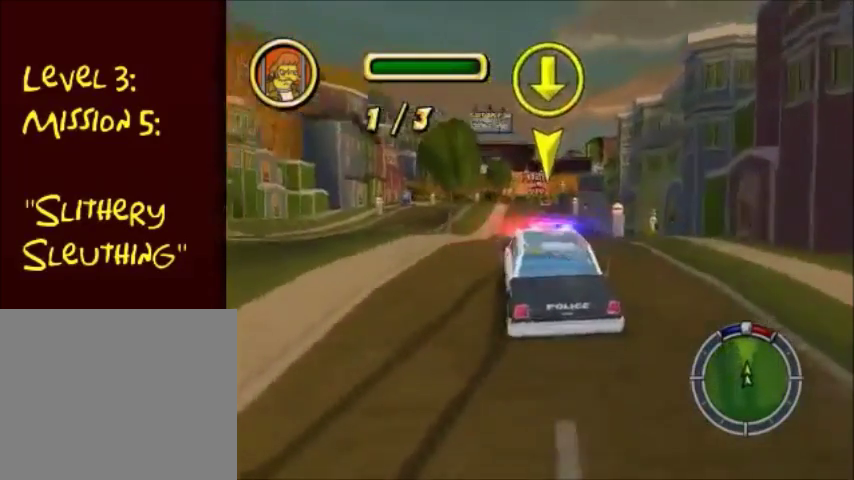
{"buttons": ["CROSS"], "left_stick": "center", "right_stick": "center", "events": []}
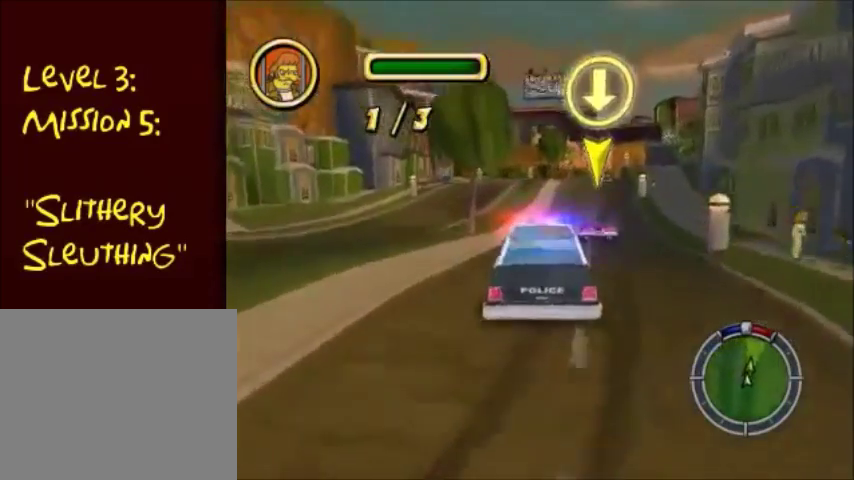
{"buttons": ["CROSS"], "left_stick": "down-right", "right_stick": "center", "events": [[367, "R1", "down"], [501, "R1", "up"], [501, "left_stick", "down-right"]]}
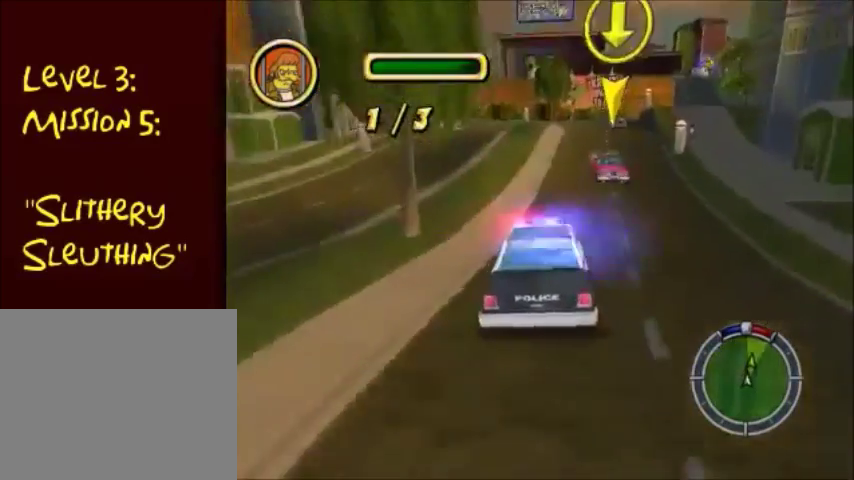
{"buttons": ["CROSS"], "left_stick": "down-right", "right_stick": "center", "events": [[367, "R1", "down"], [467, "R1", "up"]]}
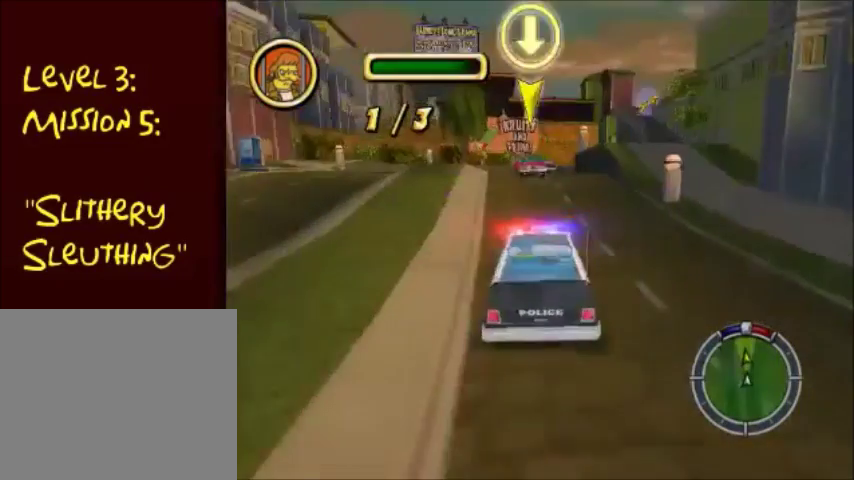
{"buttons": ["CROSS"], "left_stick": "down-right", "right_stick": "center", "events": [[34, "left_stick", "left"], [234, "left_stick", "center"], [501, "left_stick", "down-right"]]}
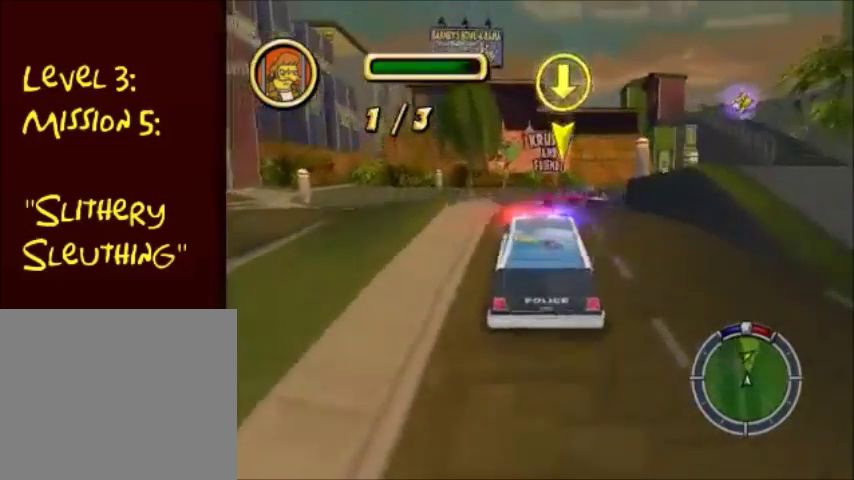
{"buttons": [], "left_stick": "down-right", "right_stick": "center", "events": [[367, "CROSS", "up"]]}